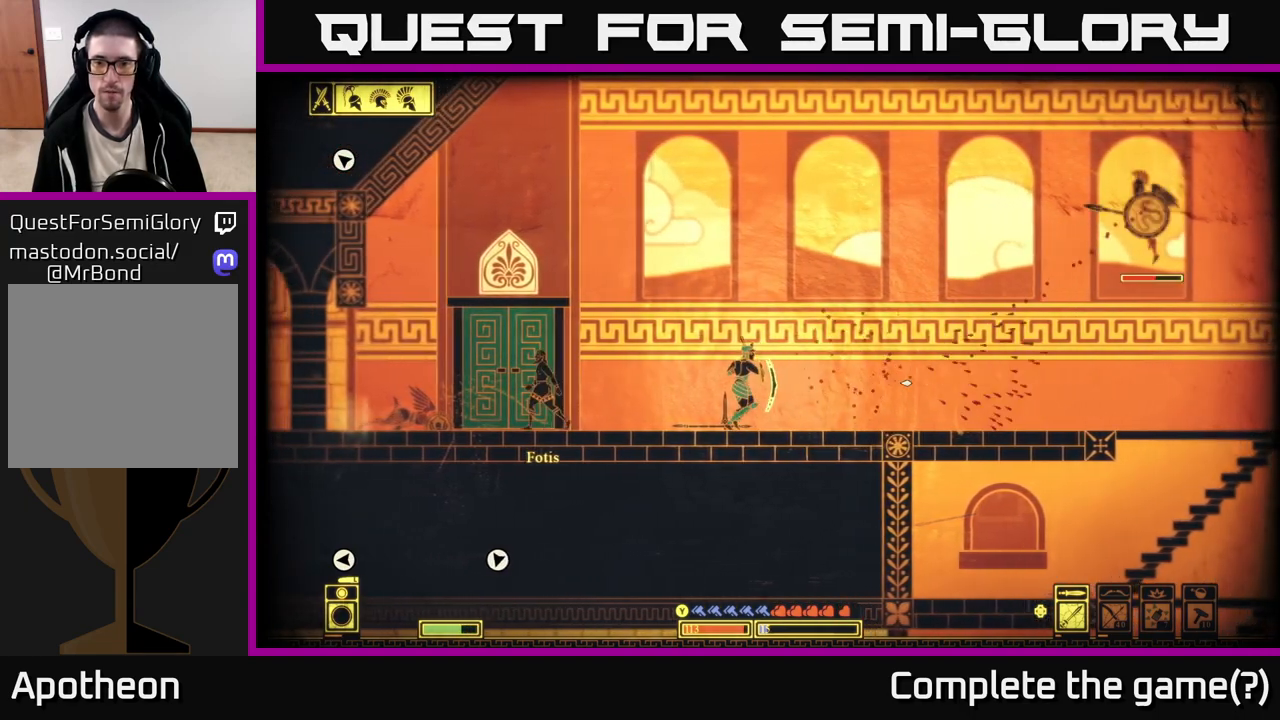
Gameplay with a controller (Xbox layout); each line is a JSON object with the inputs held at the frame after it. "events" lists button and stick changes between this image and that frame as [ms after this image, input, new state], when the widget could be followed in between.
{"buttons": [], "left_stick": "right", "right_stick": "right", "events": [[133, "L2", "up"], [150, "left_stick", "right"]]}
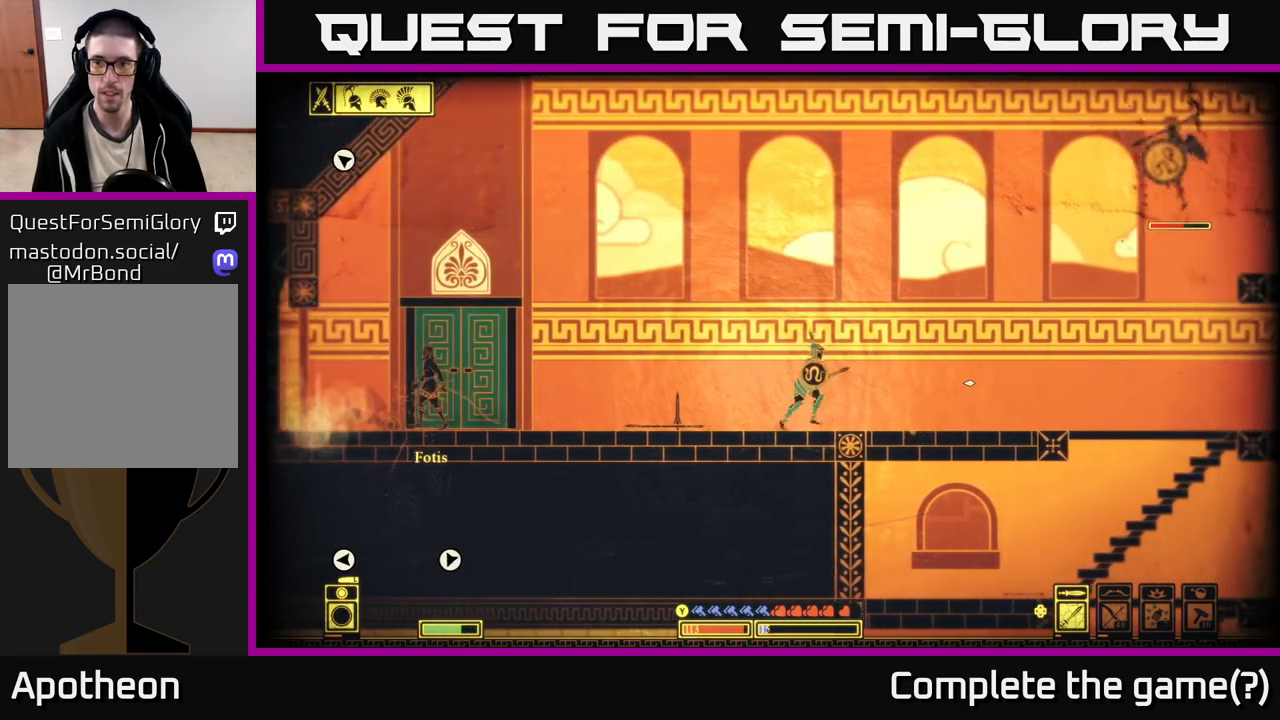
{"buttons": ["L2"], "left_stick": "right", "right_stick": "right", "events": [[350, "L2", "down"]]}
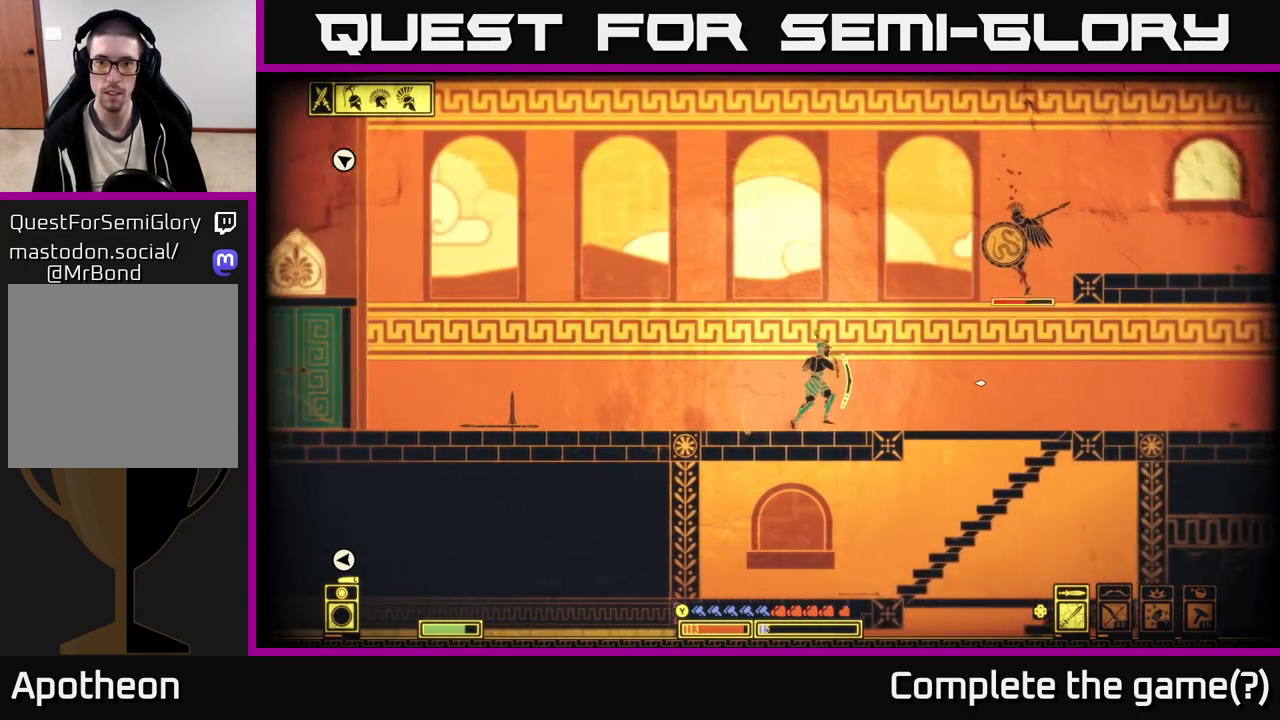
{"buttons": ["L2"], "left_stick": "right", "right_stick": "up-right", "events": [[333, "right_stick", "up-right"]]}
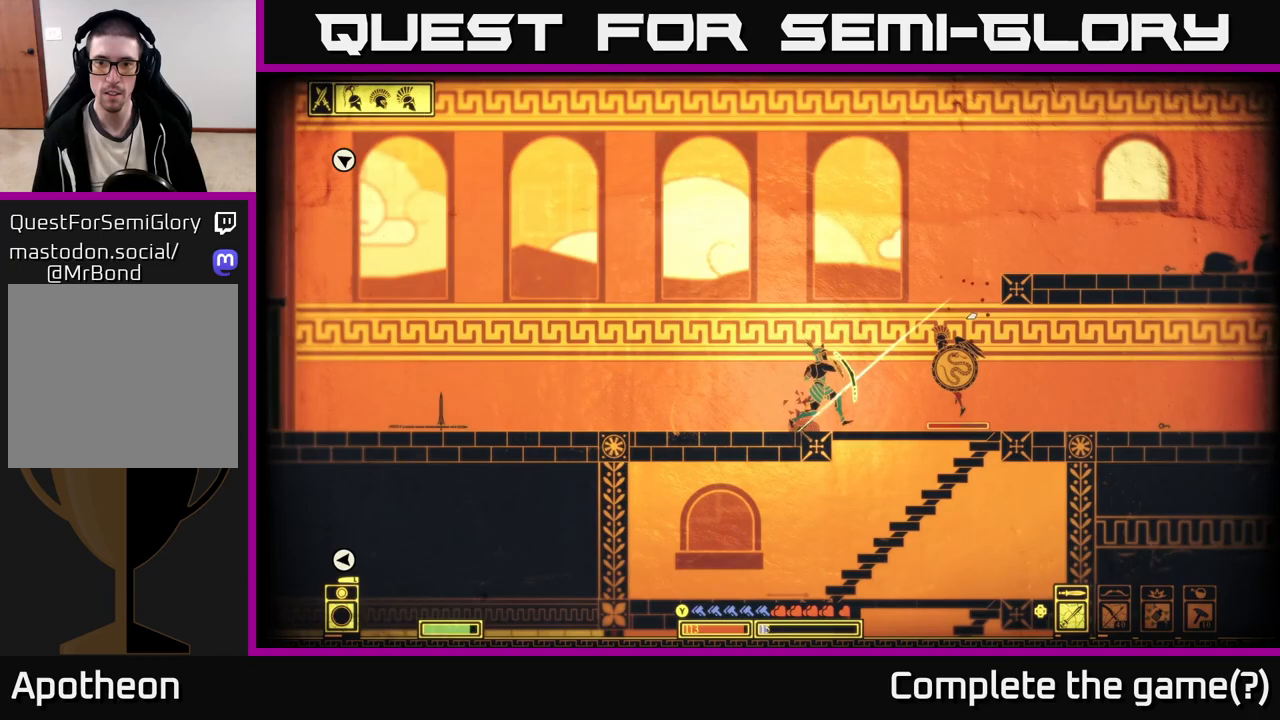
{"buttons": [], "left_stick": "center", "right_stick": "right", "events": [[100, "L2", "up"], [117, "right_stick", "right"], [217, "R2", "down"], [300, "R2", "up"], [400, "left_stick", "left"], [483, "left_stick", "center"]]}
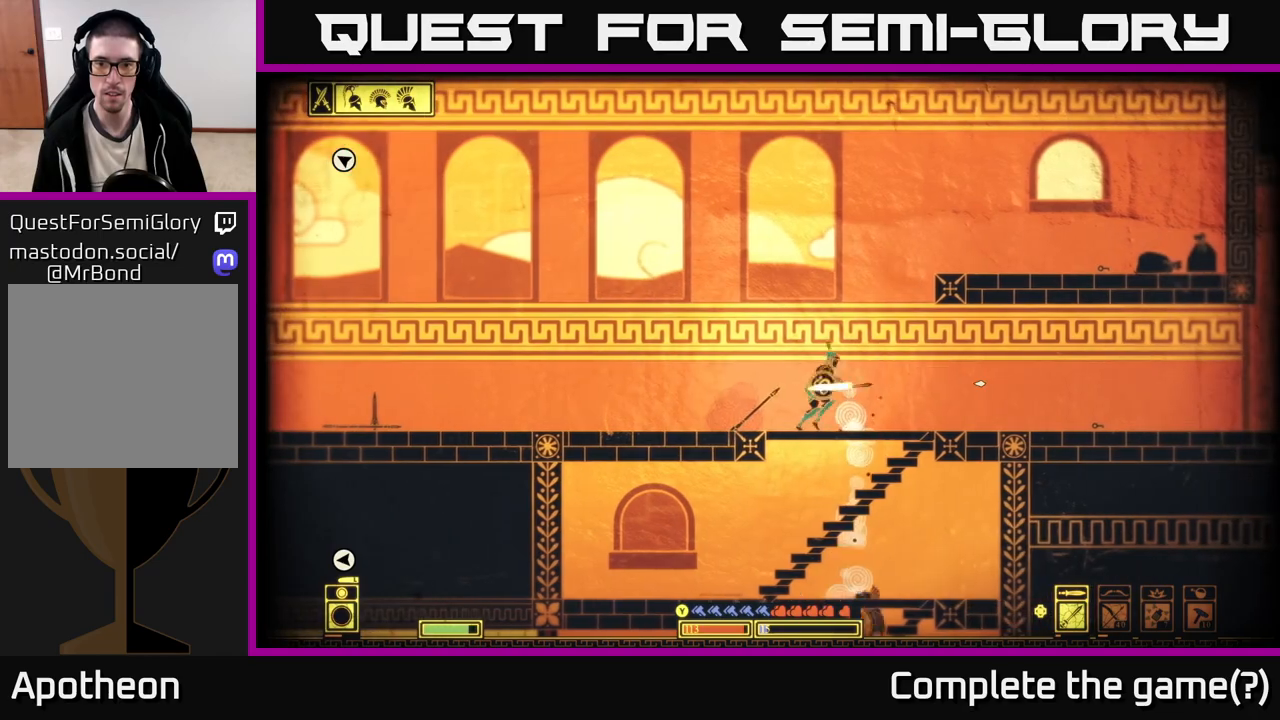
{"buttons": [], "left_stick": "down", "right_stick": "center", "events": [[33, "left_stick", "right"], [67, "right_stick", "down"], [217, "left_stick", "down"], [267, "right_stick", "center"], [317, "A", "down"], [417, "A", "up"]]}
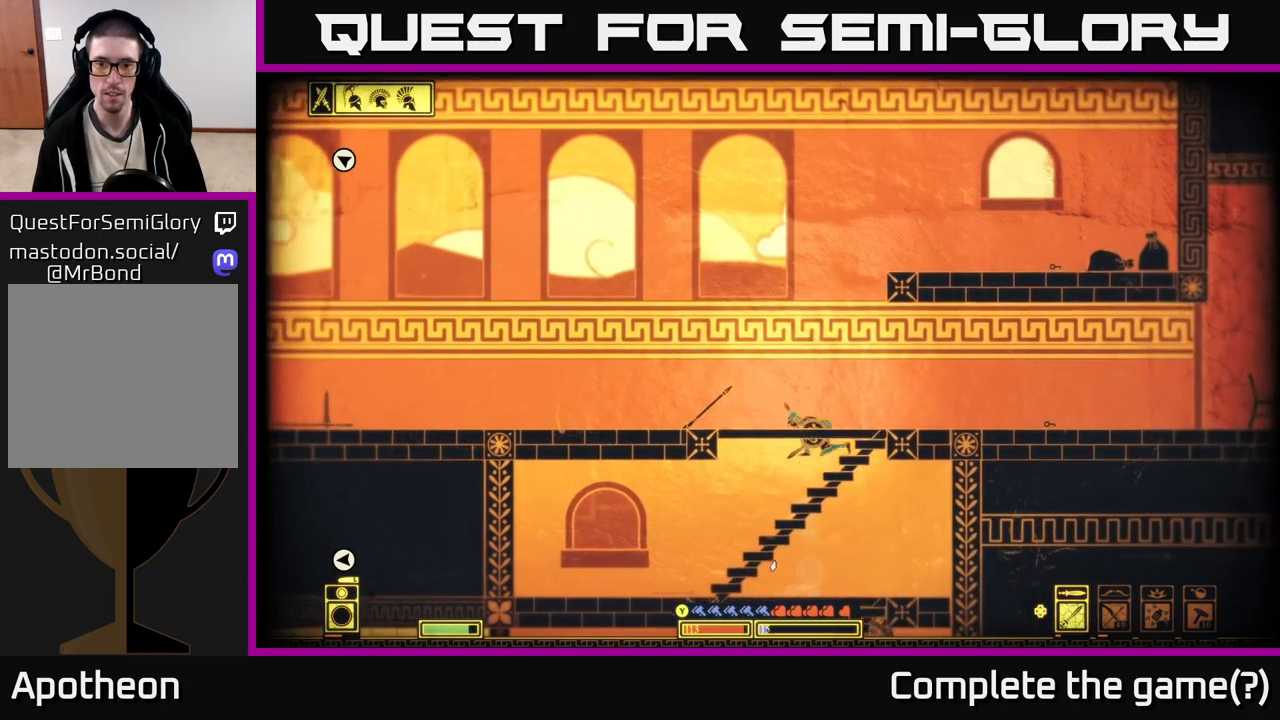
{"buttons": ["R2"], "left_stick": "center", "right_stick": "right", "events": [[183, "A", "down"], [283, "A", "up"], [417, "R2", "down"], [417, "right_stick", "right"], [450, "left_stick", "center"]]}
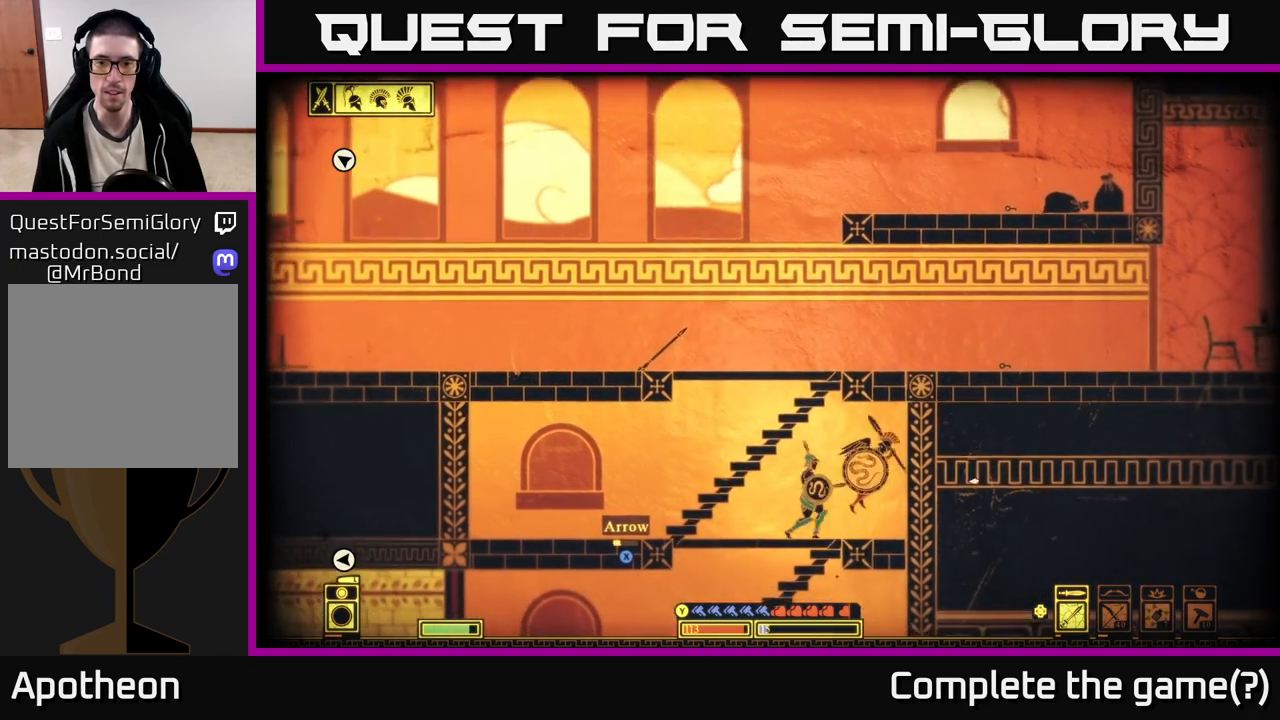
{"buttons": [], "left_stick": "center", "right_stick": "up-right", "events": [[33, "R2", "up"], [67, "left_stick", "right"], [400, "left_stick", "center"], [500, "right_stick", "up-right"]]}
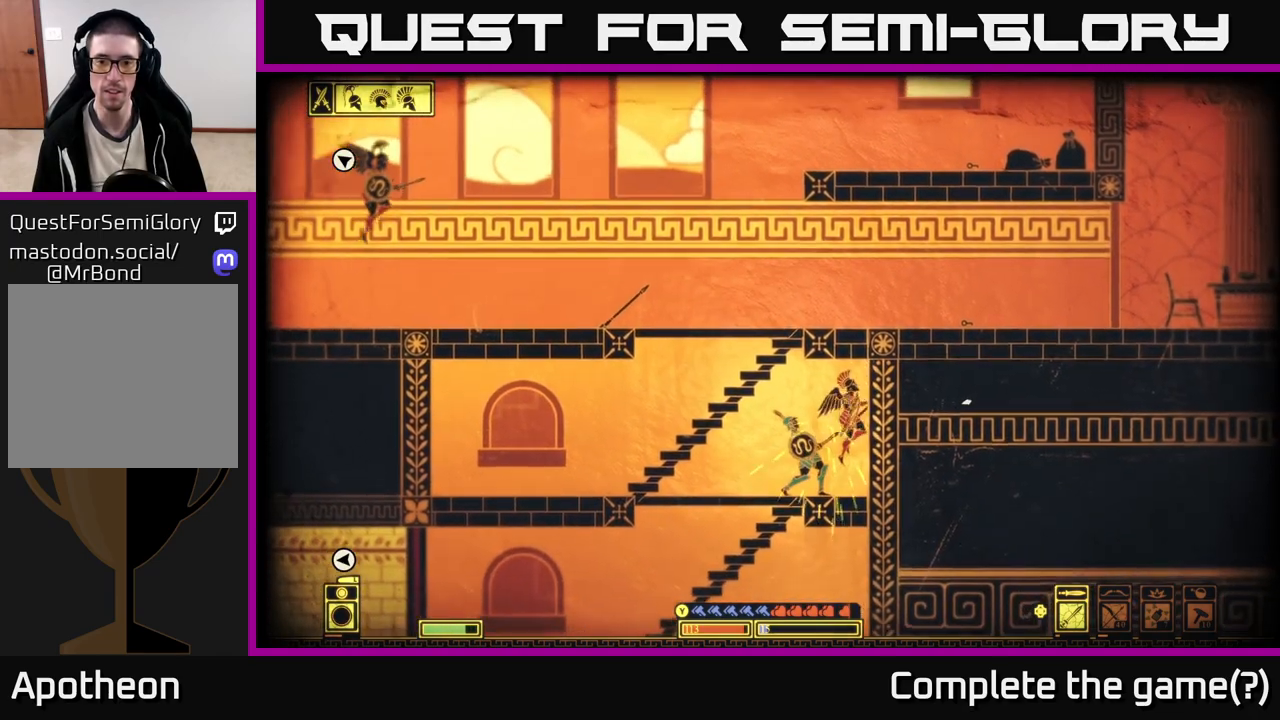
{"buttons": [], "left_stick": "center", "right_stick": "up-right", "events": [[33, "R2", "down"], [150, "R2", "up"]]}
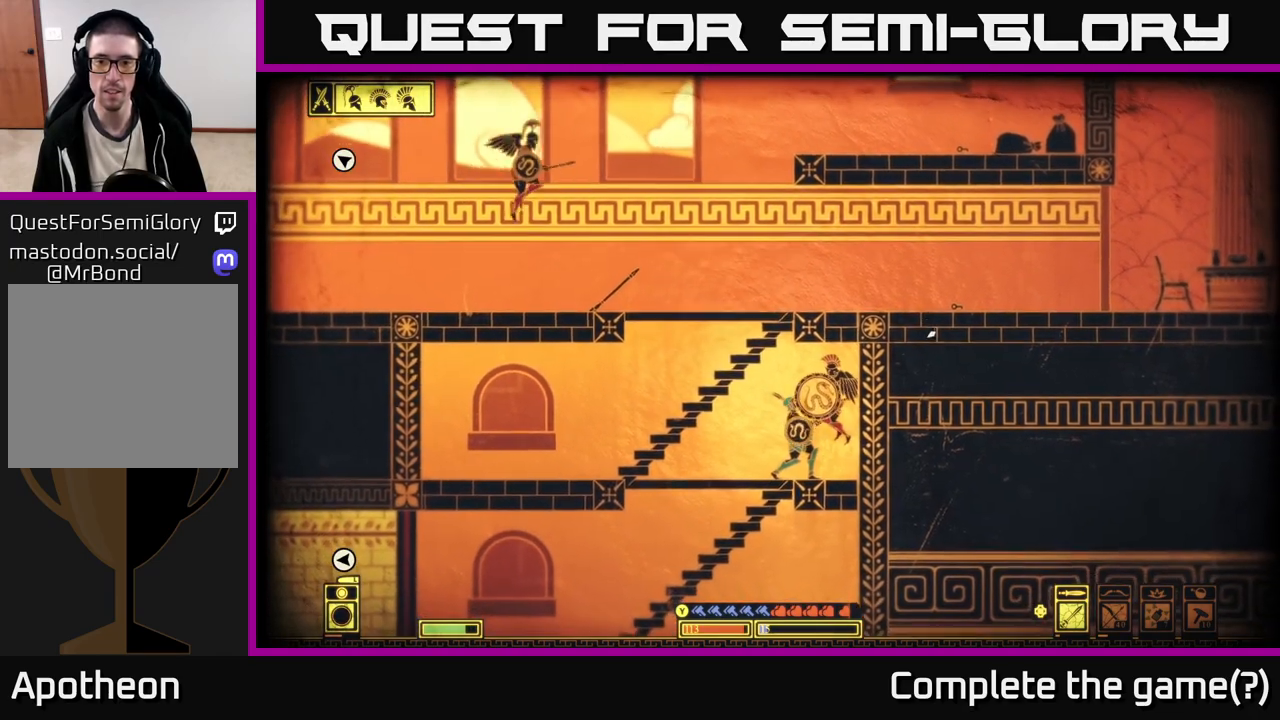
{"buttons": ["L2"], "left_stick": "left", "right_stick": "right", "events": [[67, "R2", "down"], [167, "L2", "down"], [167, "R2", "up"], [167, "left_stick", "left"], [333, "right_stick", "right"]]}
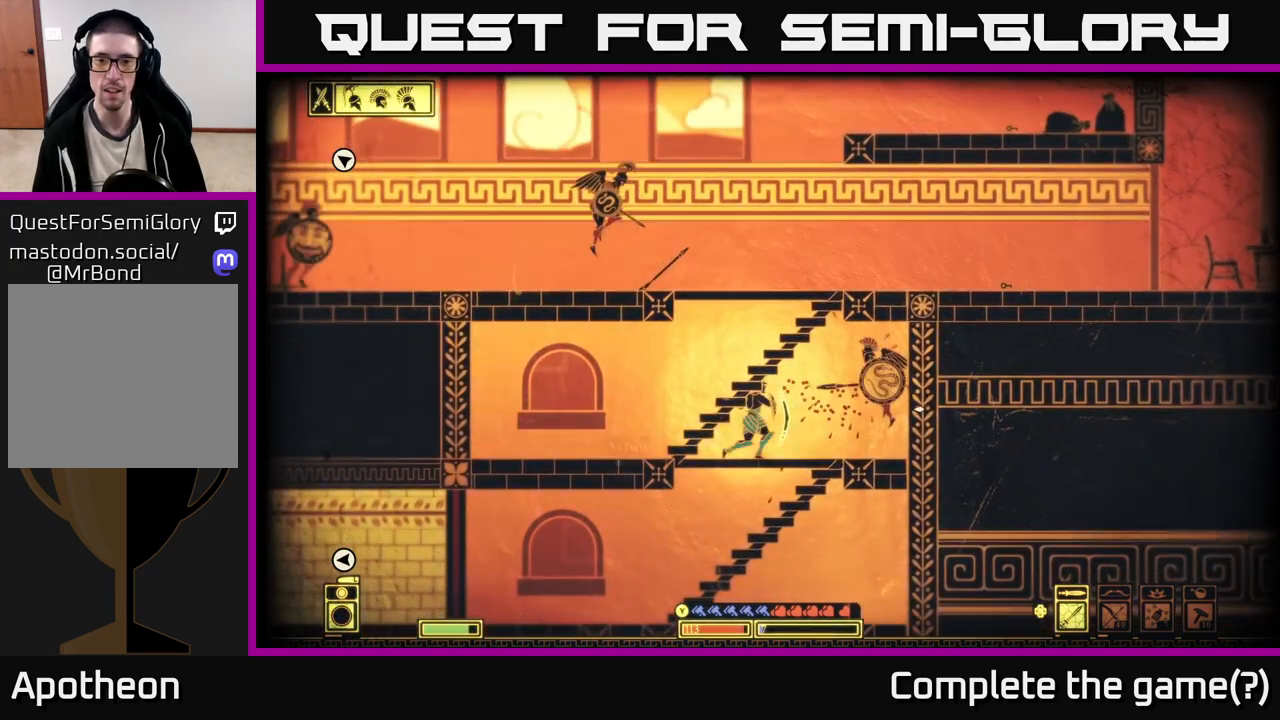
{"buttons": [], "left_stick": "right", "right_stick": "right", "events": [[33, "L2", "up"], [267, "left_stick", "right"], [383, "R2", "down"], [467, "R2", "up"]]}
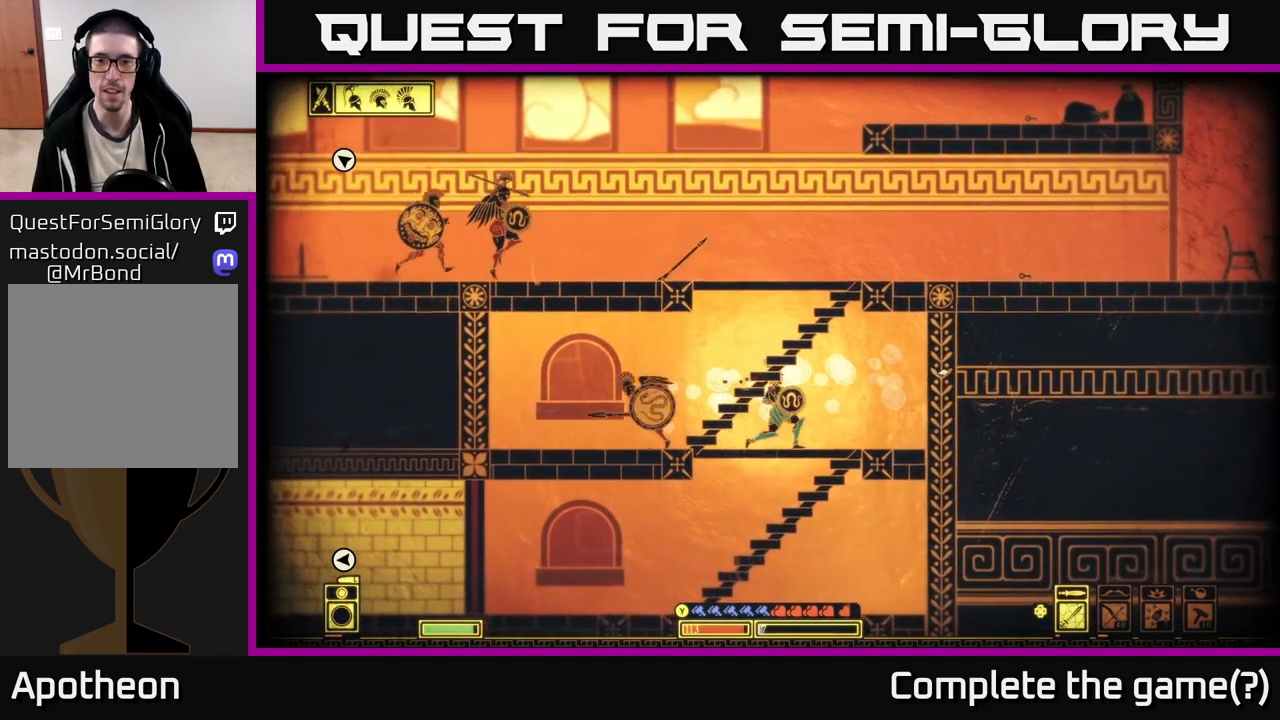
{"buttons": [], "left_stick": "center", "right_stick": "left", "events": [[50, "left_stick", "left"], [150, "right_stick", "left"], [467, "left_stick", "center"]]}
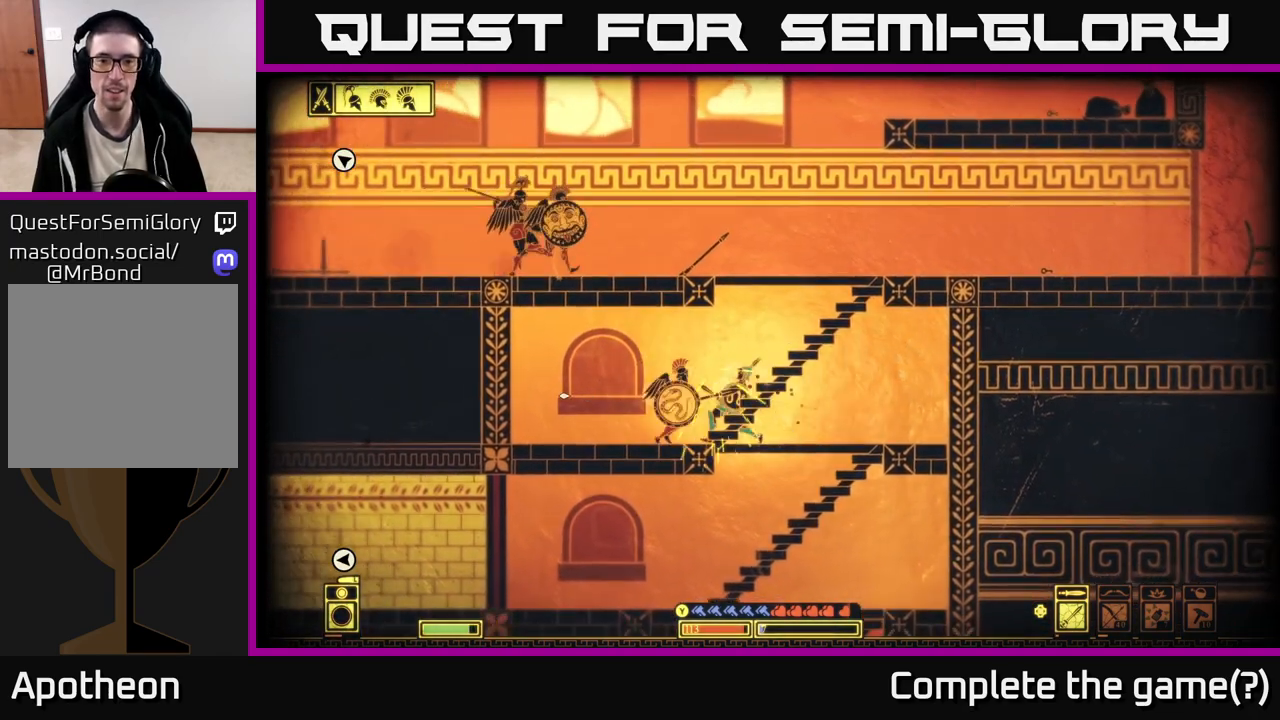
{"buttons": ["L2"], "left_stick": "left", "right_stick": "left", "events": [[67, "R2", "down"], [150, "R2", "up"], [333, "left_stick", "left"], [483, "L2", "down"]]}
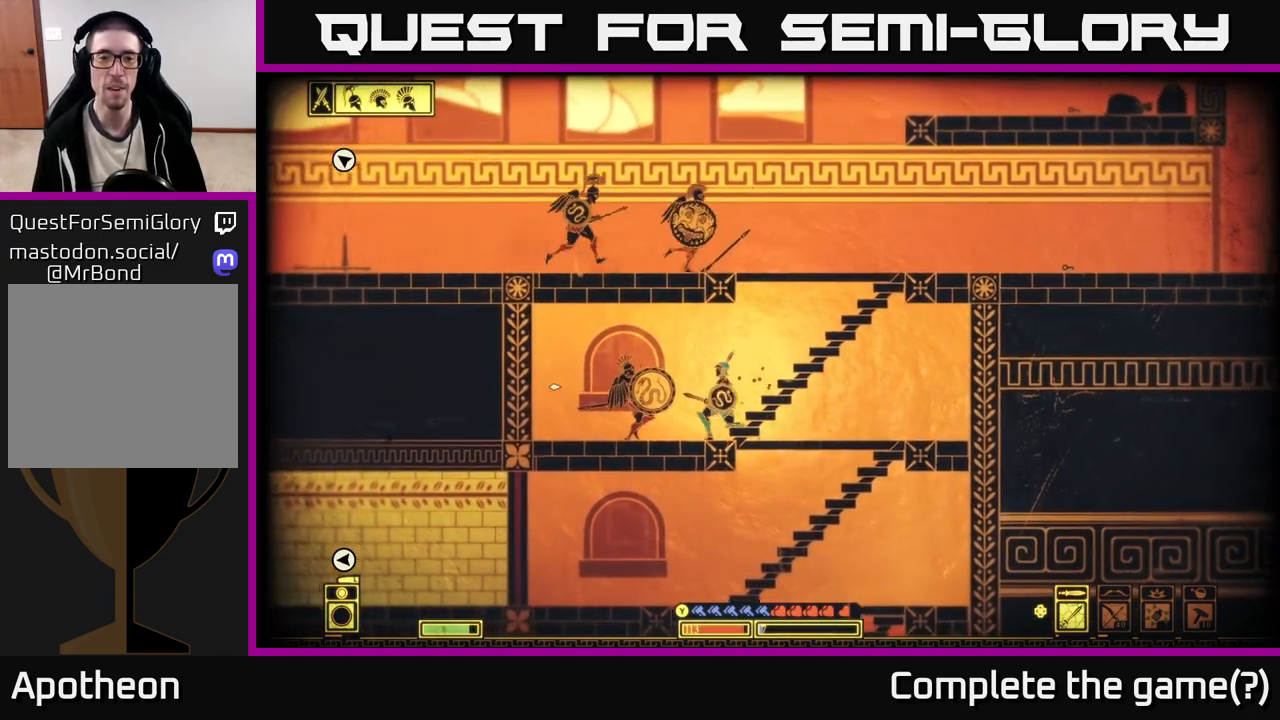
{"buttons": [], "left_stick": "left", "right_stick": "left", "events": [[17, "left_stick", "center"], [33, "R2", "down"], [100, "R2", "up"], [117, "left_stick", "left"], [367, "right_stick", "up-left"], [483, "L2", "up"], [483, "right_stick", "left"]]}
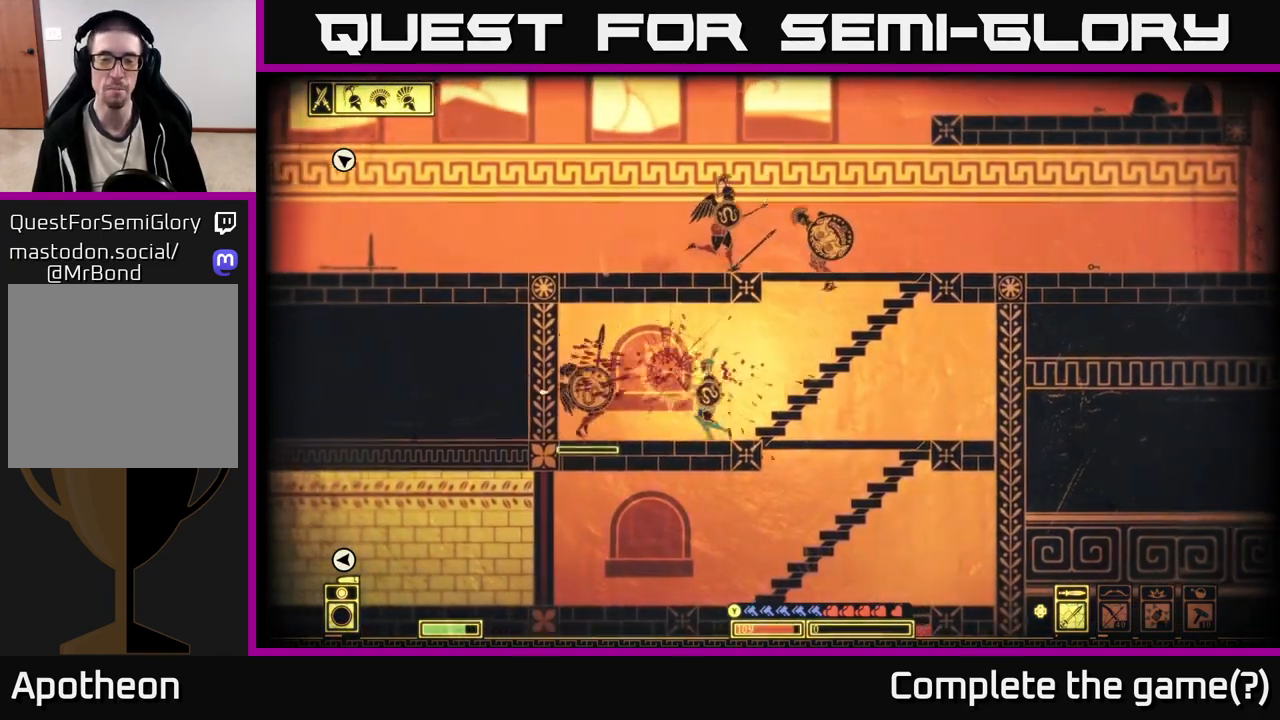
{"buttons": [], "left_stick": "left", "right_stick": "left", "events": [[67, "left_stick", "center"], [133, "R2", "down"], [250, "R2", "up"], [283, "left_stick", "left"]]}
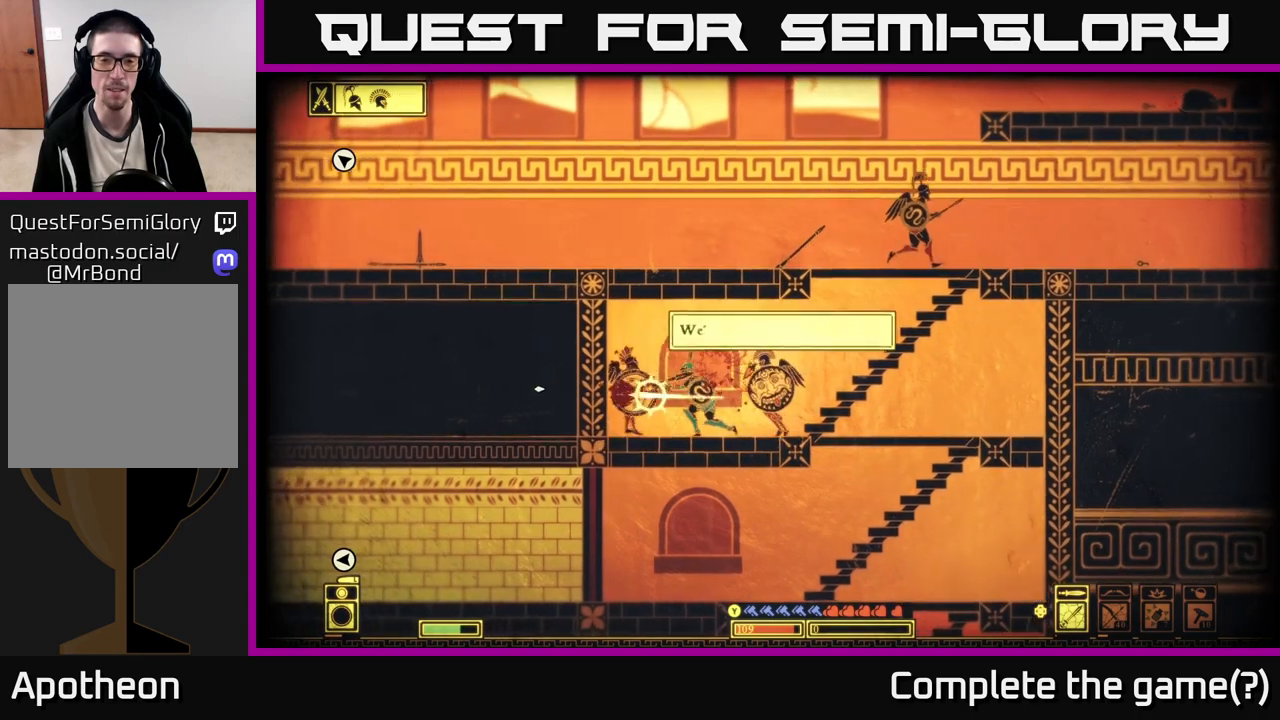
{"buttons": ["L2"], "left_stick": "right", "right_stick": "right", "events": [[100, "R2", "down"], [150, "left_stick", "center"], [167, "R2", "up"], [300, "left_stick", "right"], [350, "right_stick", "right"], [383, "L2", "down"]]}
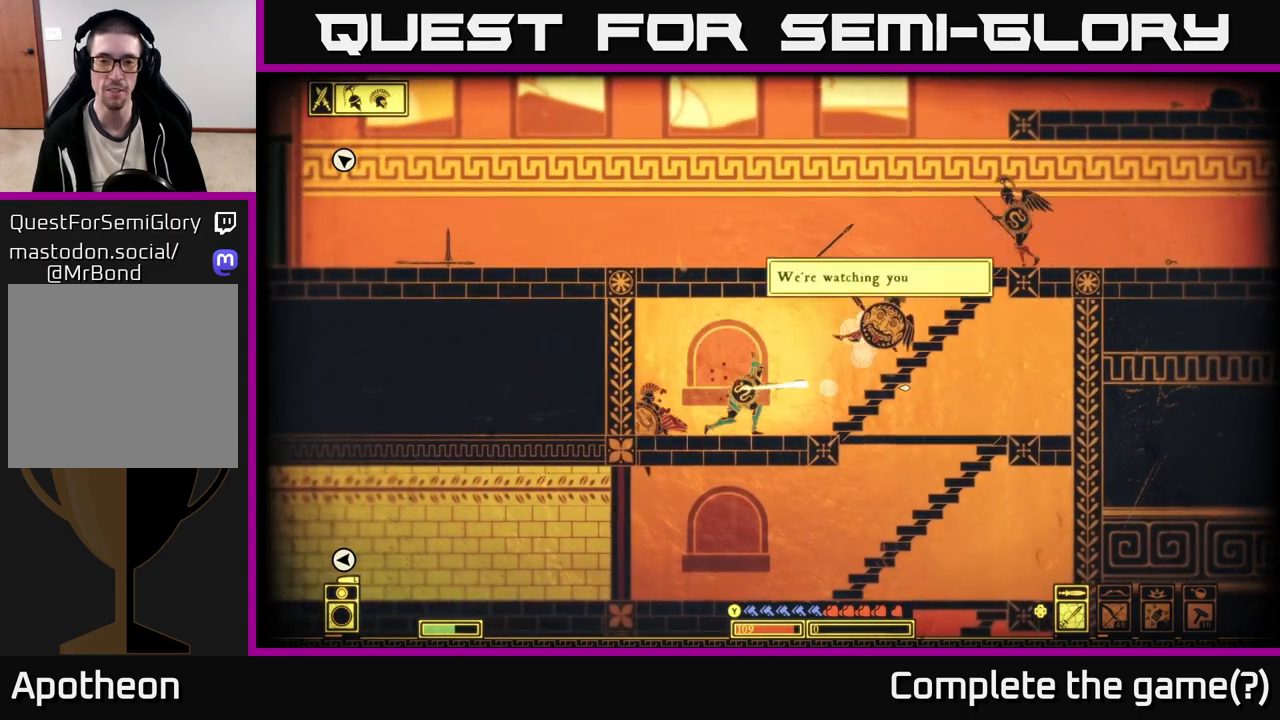
{"buttons": [], "left_stick": "left", "right_stick": "up-right", "events": [[317, "L2", "up"], [350, "left_stick", "center"], [417, "right_stick", "up-right"], [500, "left_stick", "left"]]}
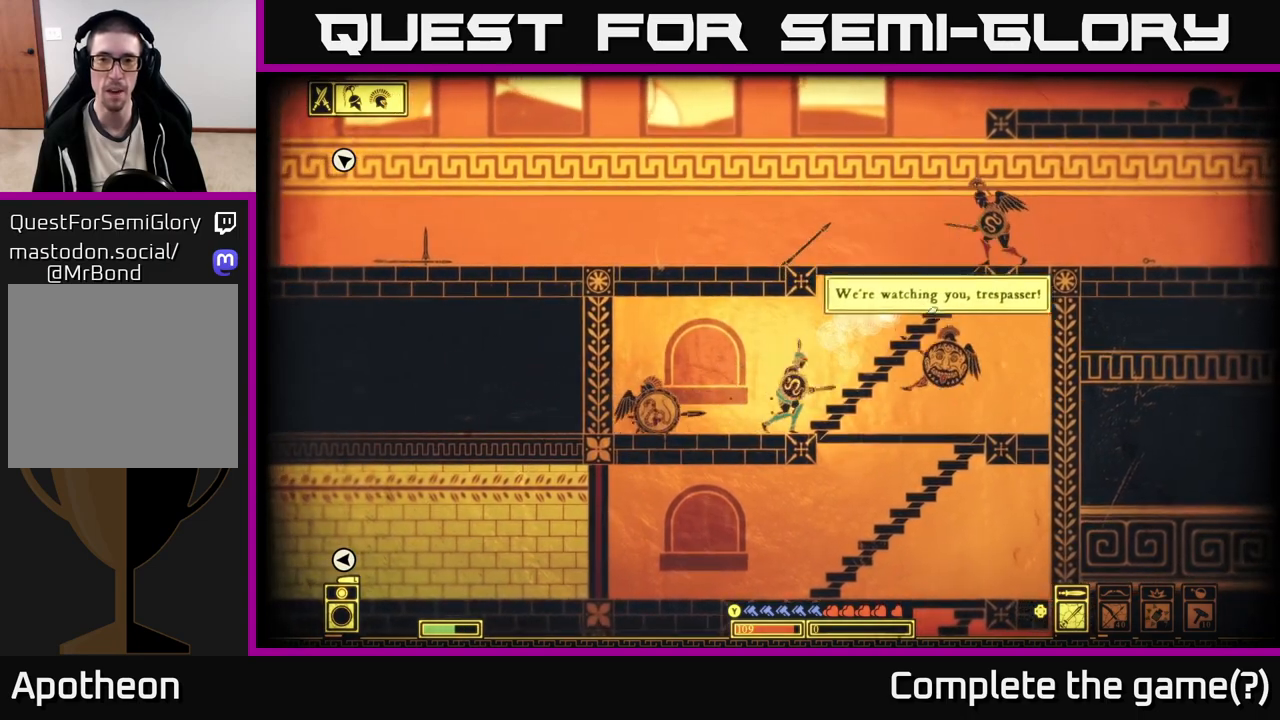
{"buttons": [], "left_stick": "left", "right_stick": "right", "events": [[200, "right_stick", "right"]]}
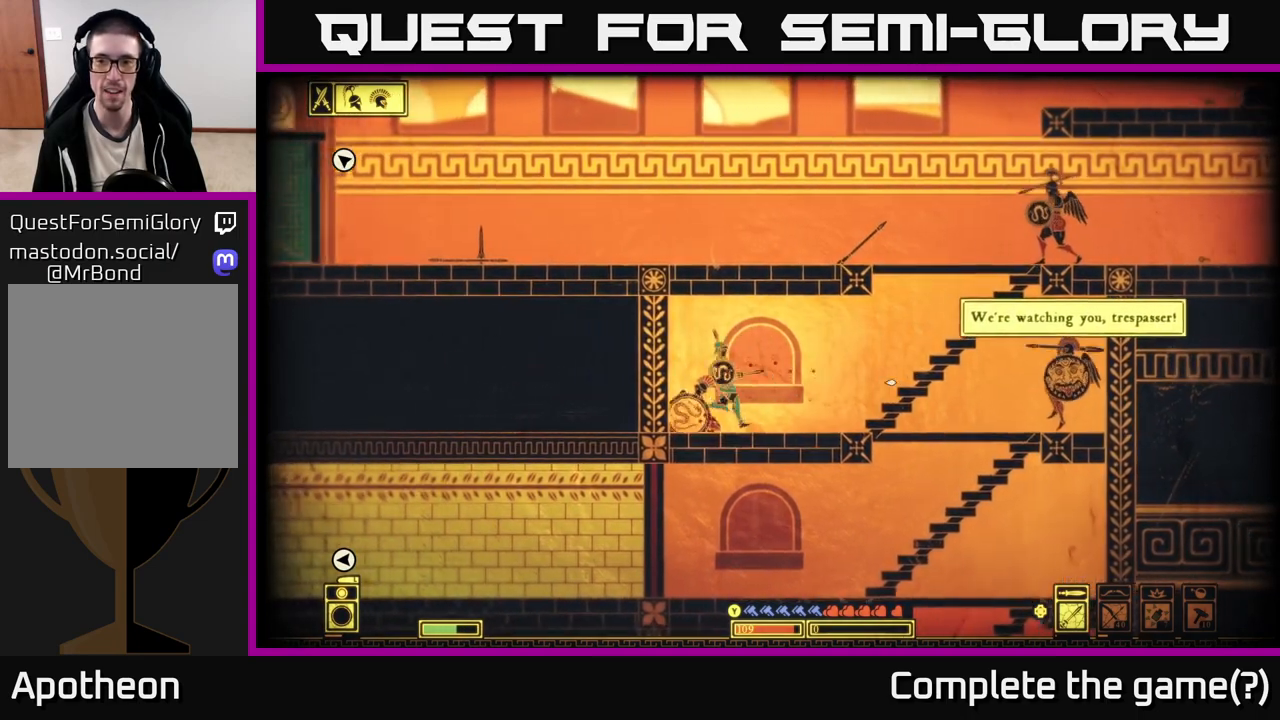
{"buttons": ["L2"], "left_stick": "right", "right_stick": "right", "events": [[183, "left_stick", "center"], [250, "left_stick", "right"], [333, "L2", "down"]]}
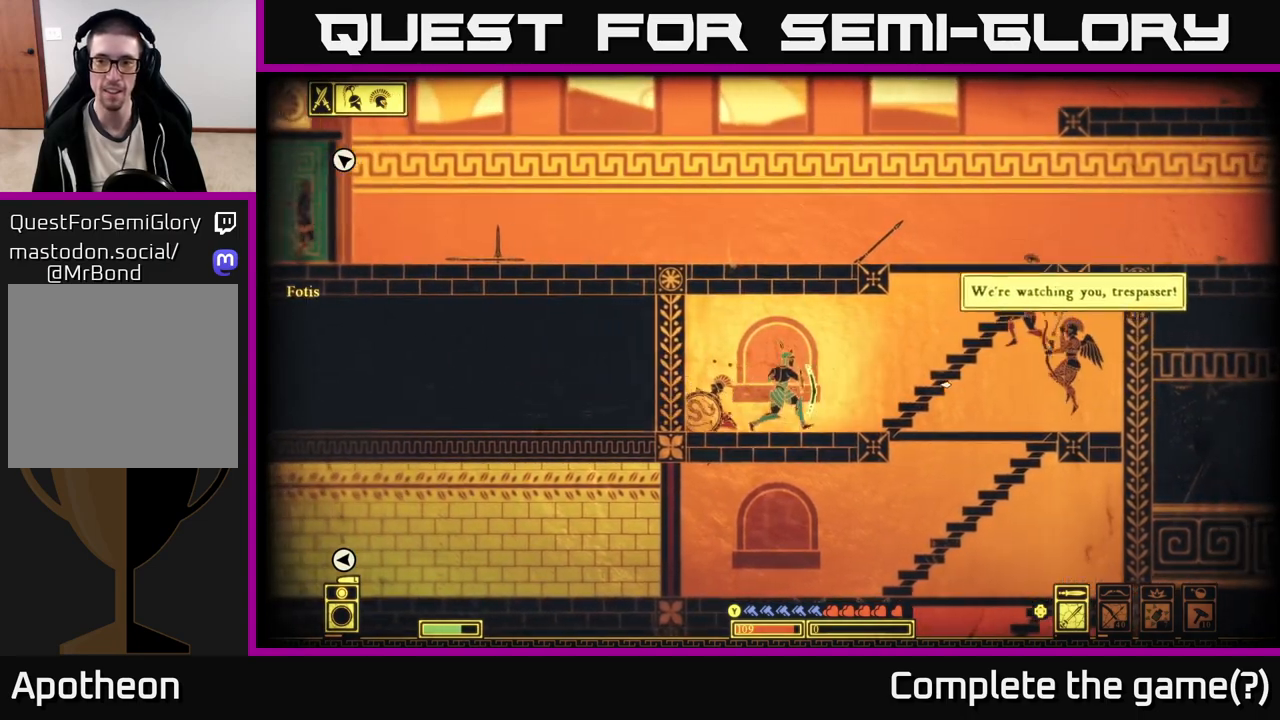
{"buttons": ["L2"], "left_stick": "right", "right_stick": "right", "events": []}
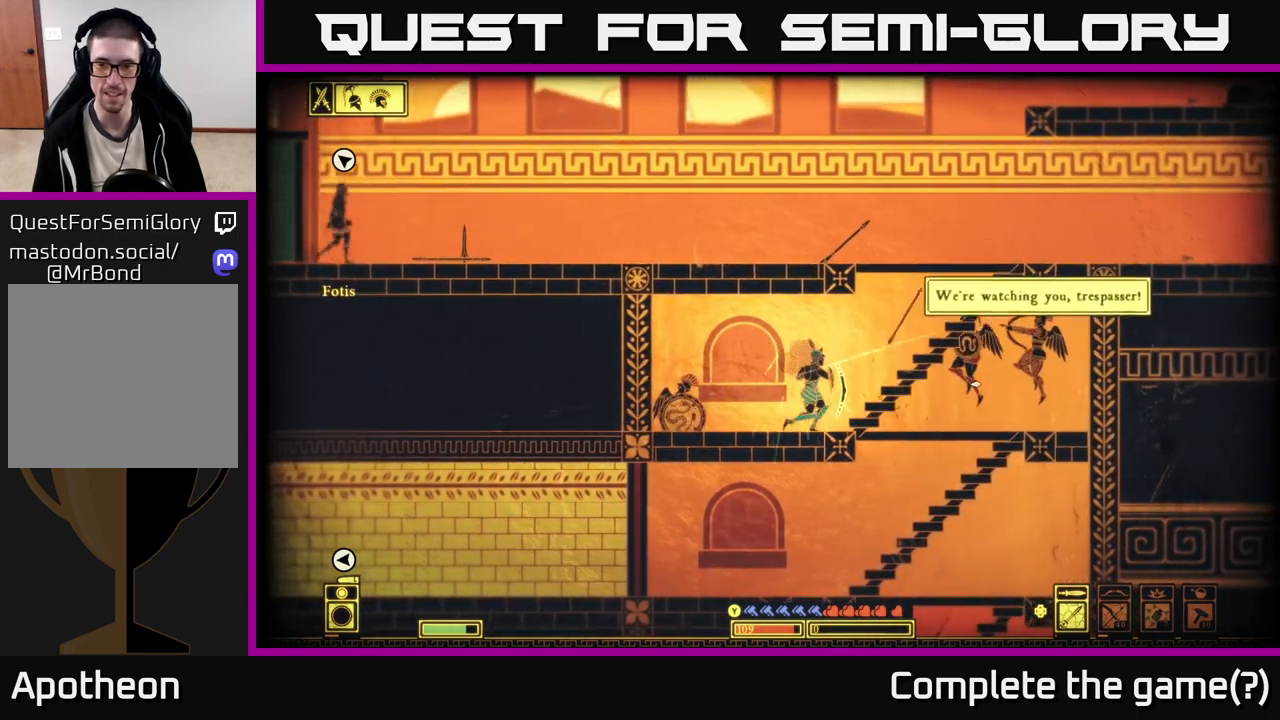
{"buttons": [], "left_stick": "left", "right_stick": "up", "events": [[133, "L2", "up"], [233, "R2", "down"], [350, "R2", "up"], [417, "left_stick", "left"], [483, "right_stick", "up"]]}
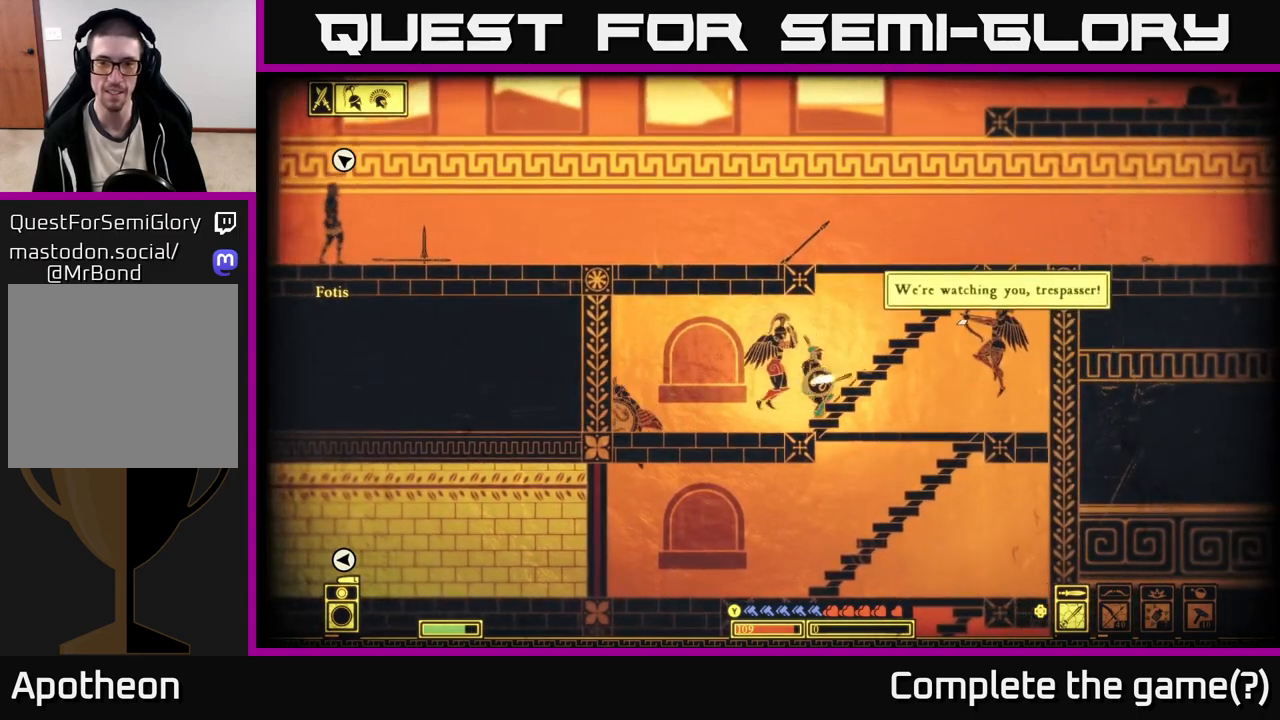
{"buttons": [], "left_stick": "left", "right_stick": "right", "events": [[17, "right_stick", "up-left"], [333, "R2", "down"], [433, "right_stick", "up-right"], [450, "R2", "up"], [483, "right_stick", "right"]]}
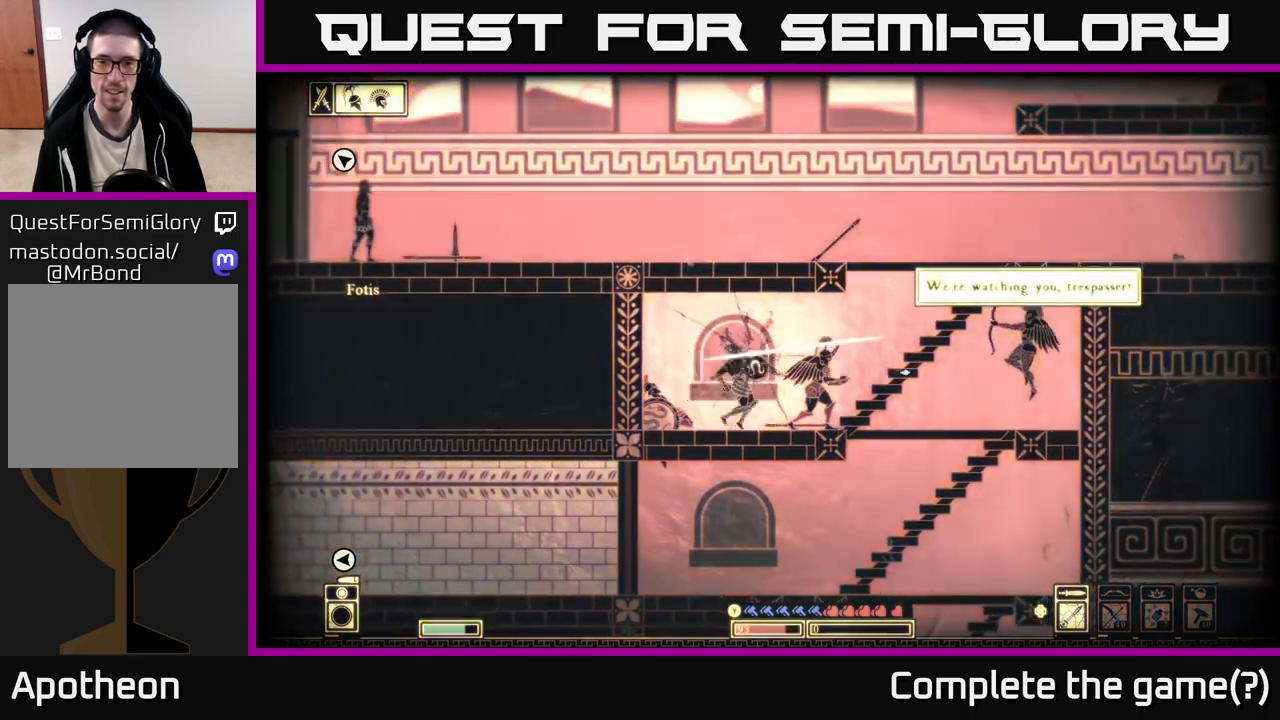
{"buttons": [], "left_stick": "right", "right_stick": "right", "events": [[100, "left_stick", "right"], [283, "left_stick", "center"], [400, "left_stick", "right"]]}
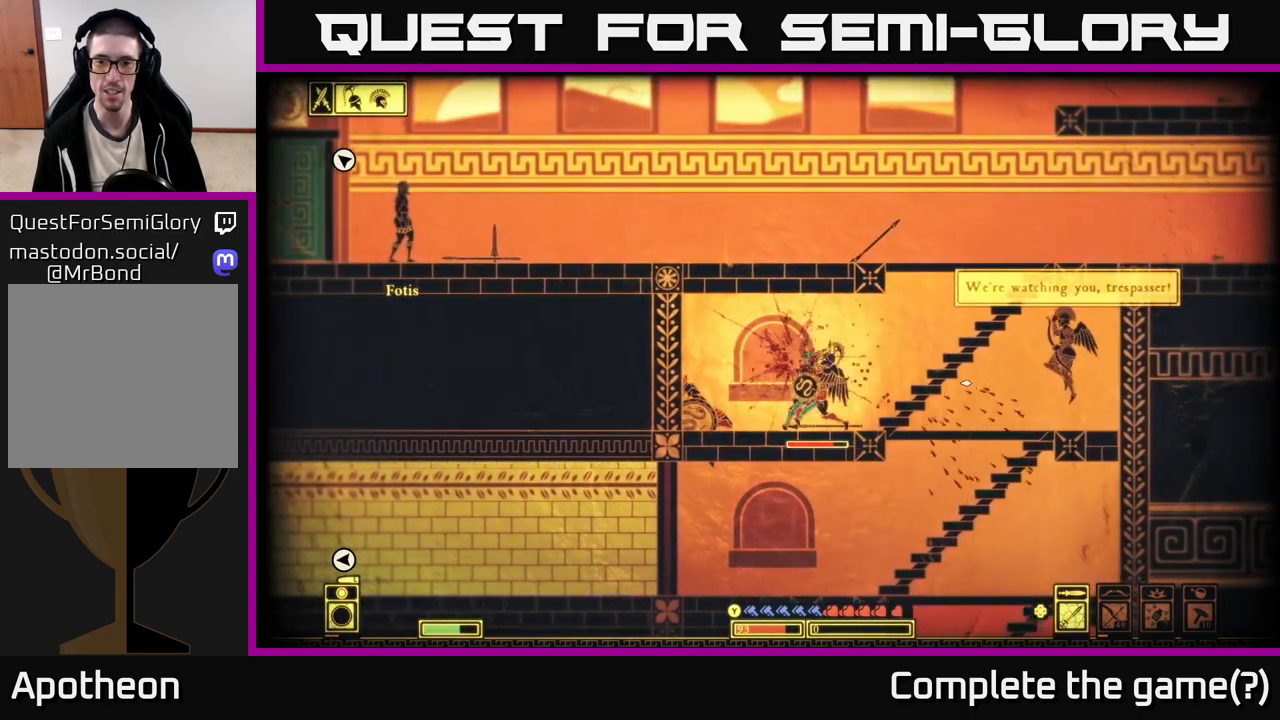
{"buttons": [], "left_stick": "center", "right_stick": "right", "events": [[17, "R2", "down"], [83, "left_stick", "center"], [133, "R2", "up"], [250, "left_stick", "left"], [500, "left_stick", "center"]]}
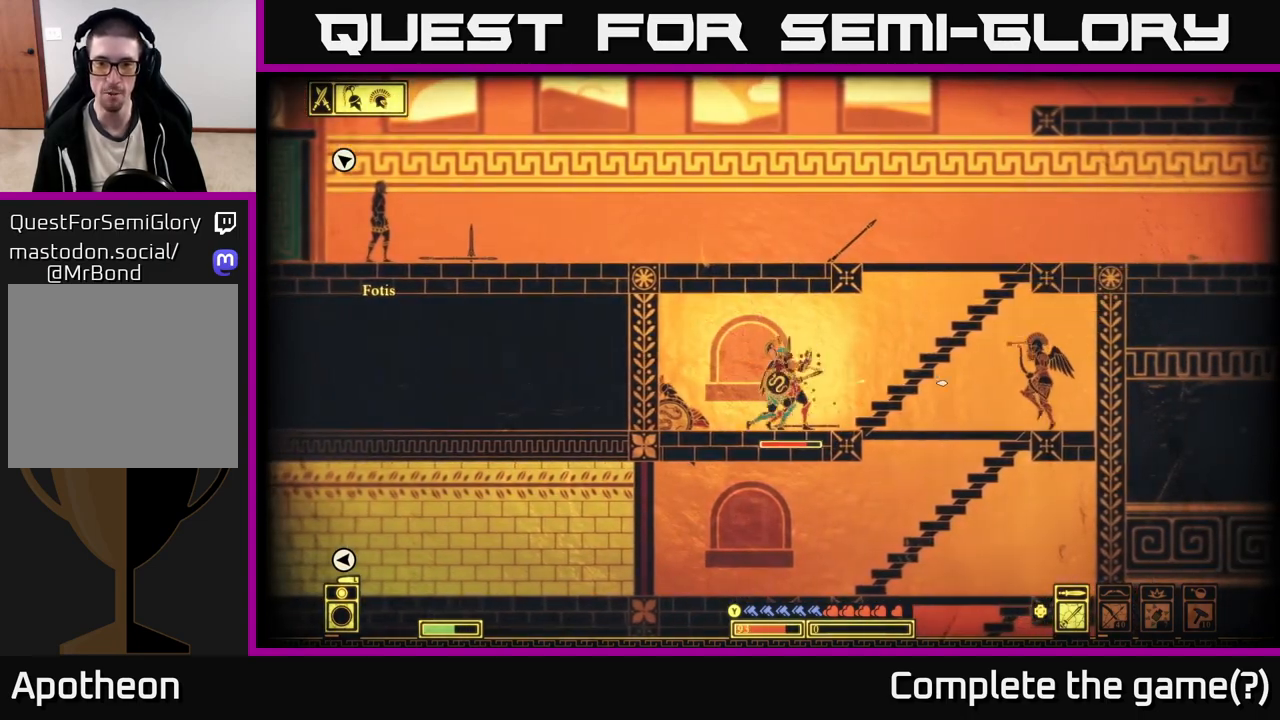
{"buttons": [], "left_stick": "center", "right_stick": "right", "events": [[133, "R2", "down"], [217, "left_stick", "left"], [250, "R2", "up"], [400, "left_stick", "center"]]}
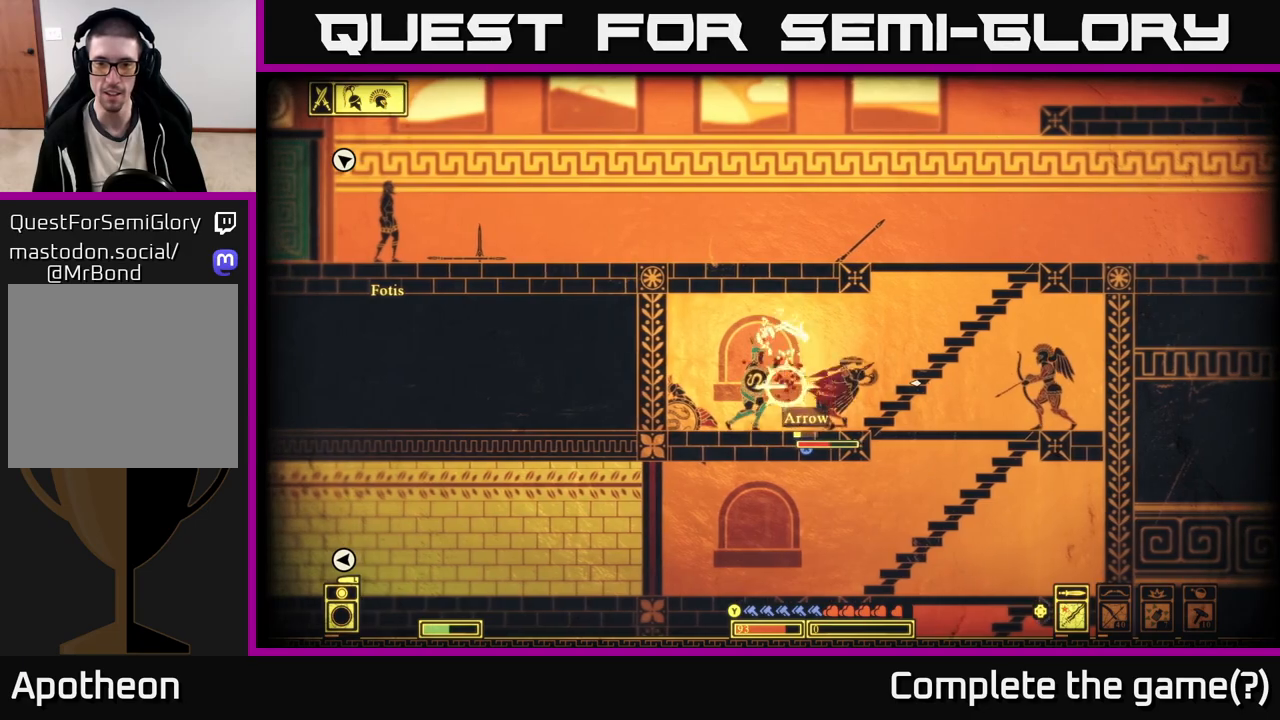
{"buttons": [], "left_stick": "left", "right_stick": "right", "events": [[183, "left_stick", "right"], [250, "R2", "down"], [350, "R2", "up"], [450, "left_stick", "left"]]}
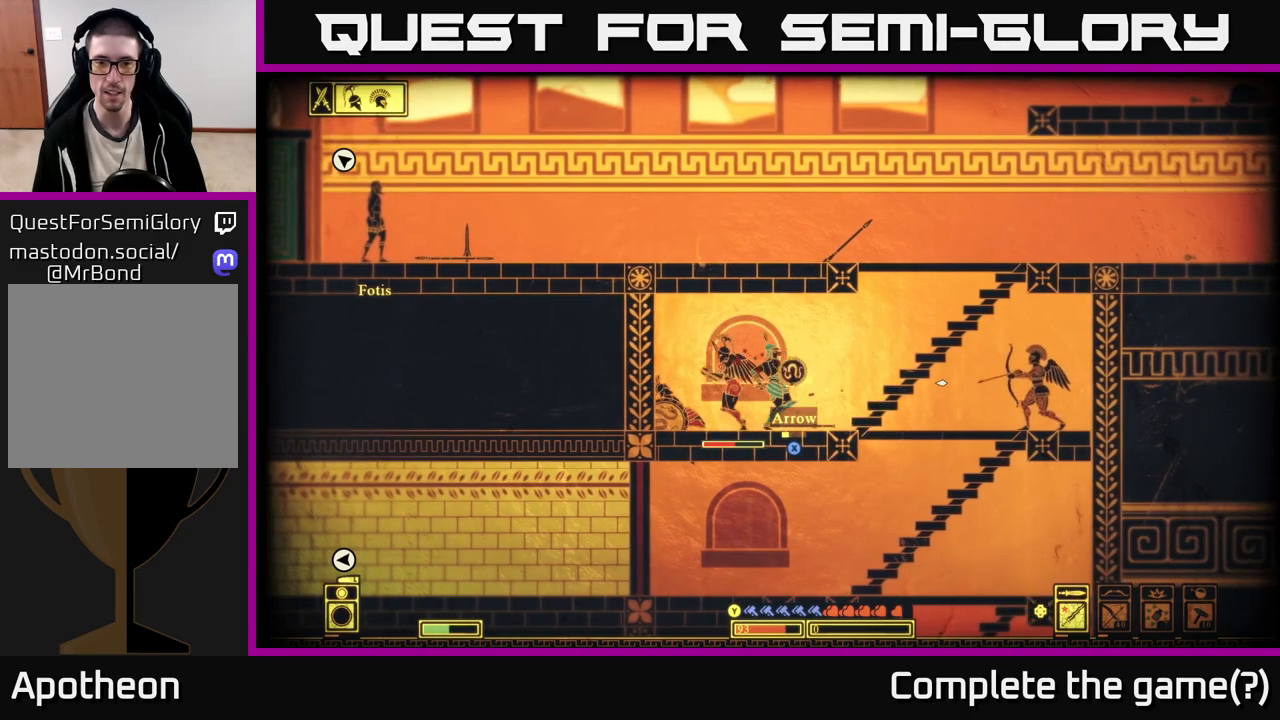
{"buttons": [], "left_stick": "center", "right_stick": "center", "events": [[50, "right_stick", "left"], [233, "left_stick", "center"], [500, "right_stick", "center"]]}
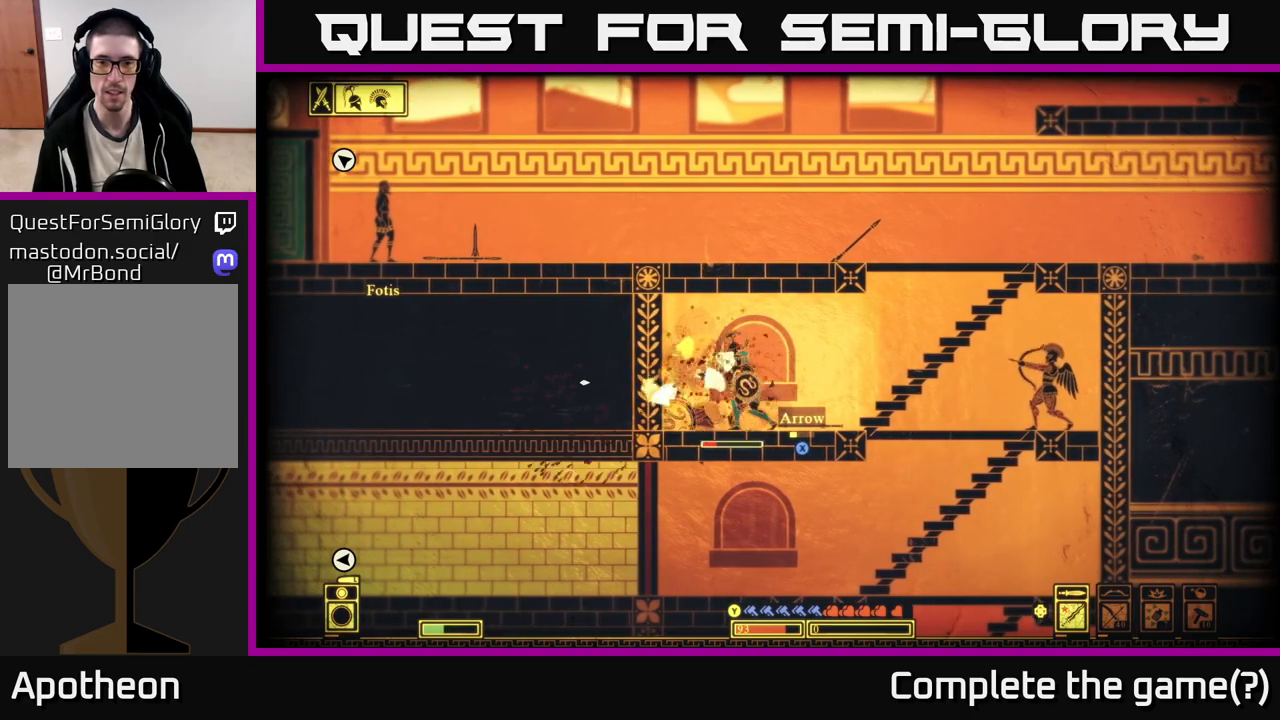
{"buttons": [], "left_stick": "center", "right_stick": "right", "events": [[17, "R2", "down"], [50, "right_stick", "left"], [150, "R2", "up"], [183, "left_stick", "right"], [450, "right_stick", "up-right"], [483, "left_stick", "center"], [500, "right_stick", "right"]]}
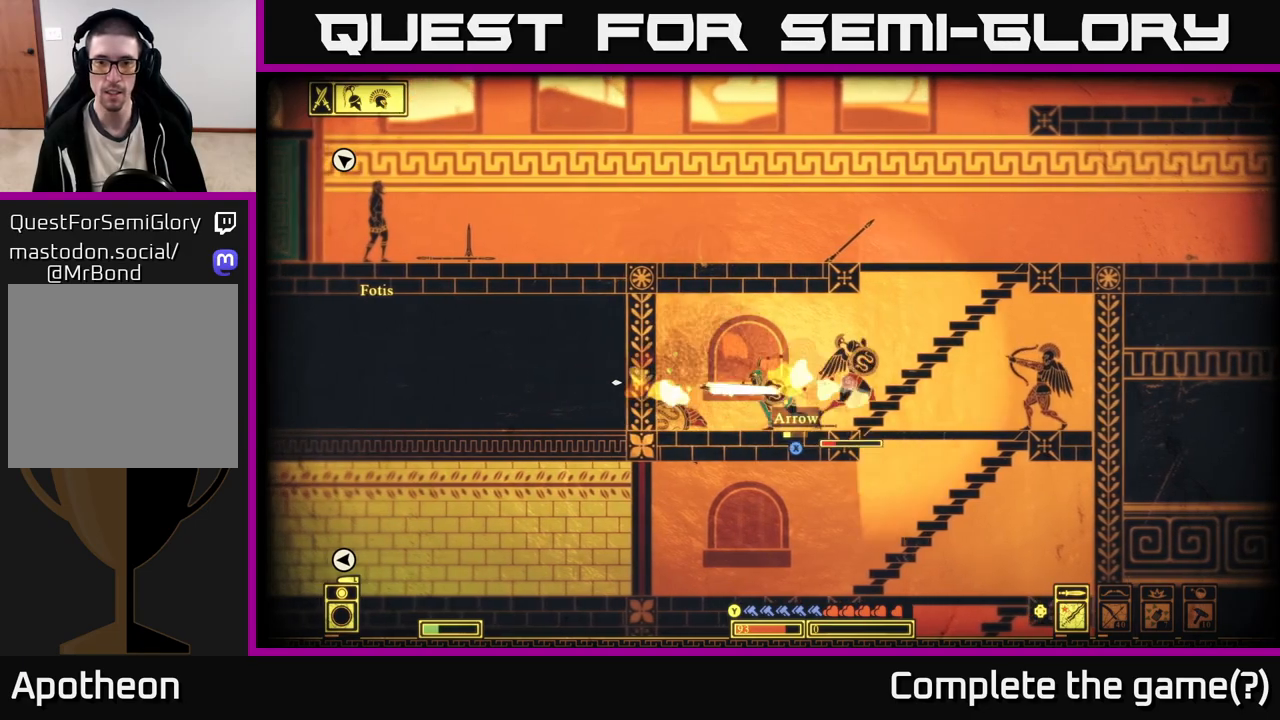
{"buttons": [], "left_stick": "right", "right_stick": "right", "events": [[317, "R2", "down"], [333, "left_stick", "right"], [450, "R2", "up"]]}
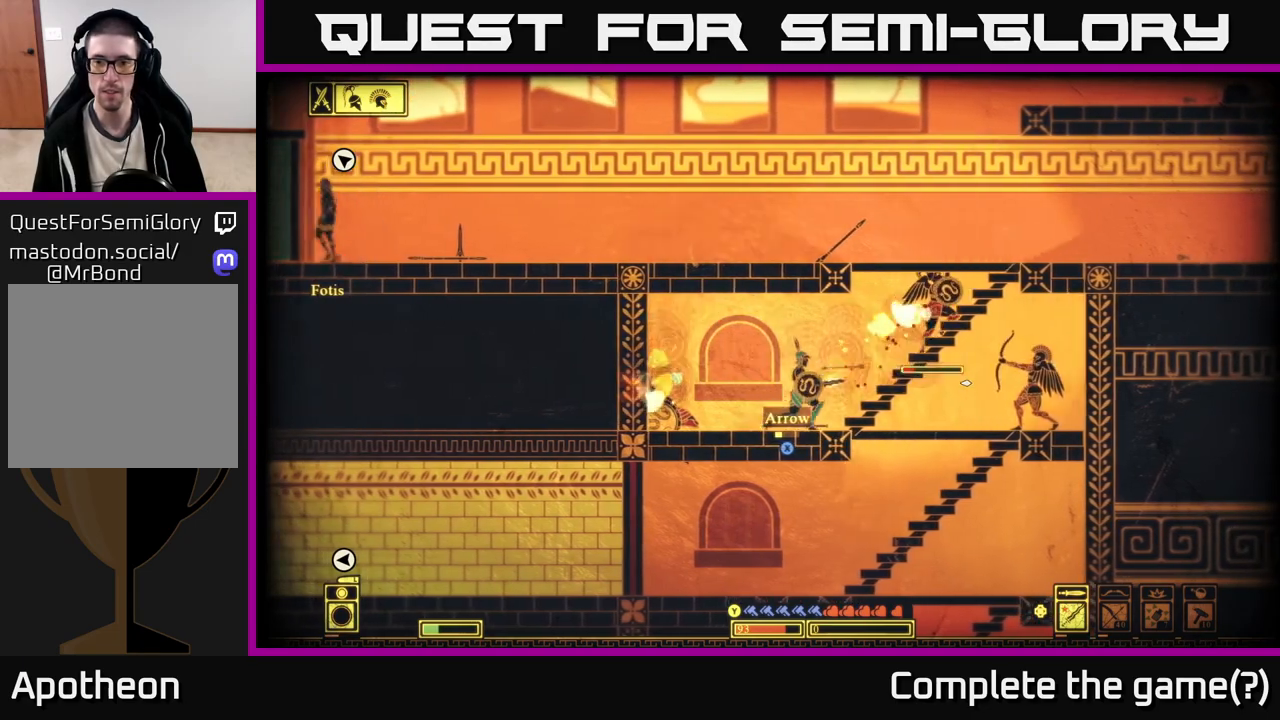
{"buttons": [], "left_stick": "right", "right_stick": "right", "events": [[183, "L2", "down"], [417, "L2", "up"]]}